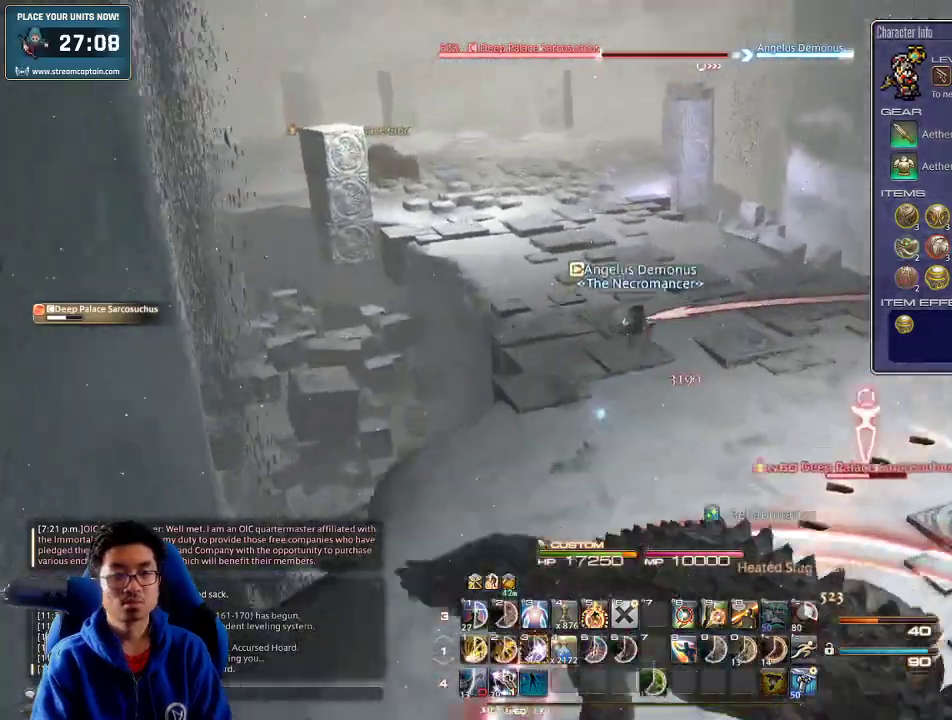
Gameplay with keyboard; each line is a JSON object with the keys held at the frame after it. "events" lists presses ("down") and releases ("up") of ".", "/", "0", "1", "2", "3", "4", "5", "6", "7", "8", "9", "a", "alt_l", "alt_r", "b", "backslash", "backspace", "c", "caps_lock", "comma", "ctrl_l", "ctrl_r", "d", "down", "e", "equals", "escape", "f", "f1", "f10", "f11", "f12", "f2", "f3", "f4", "f5", "f6", "f7", "f8", "f9", "g", "h", "i", "j", "k", "l", "lbracket", "left", "m", "minus", "n", "o", "p", "quote", "r", "rbracket", "return", "right", "s", "semicolon", "shift_l", "shift_r", "space", "super", "t", "tab", "tilde", "u", "up", "v", "w", "x", "y" and "z" between this image and that frame as [ms after this image, input, new state], when the widget could be followed in between. No other keys are recorded. Mouse input is not recorded. Not read: q.
{"keys": ["rbracket", "w"], "events": [[33, "lbracket", "down"], [100, "lbracket", "up"], [167, "rbracket", "down"], [300, "rbracket", "up"], [333, "rbracket", "down"]]}
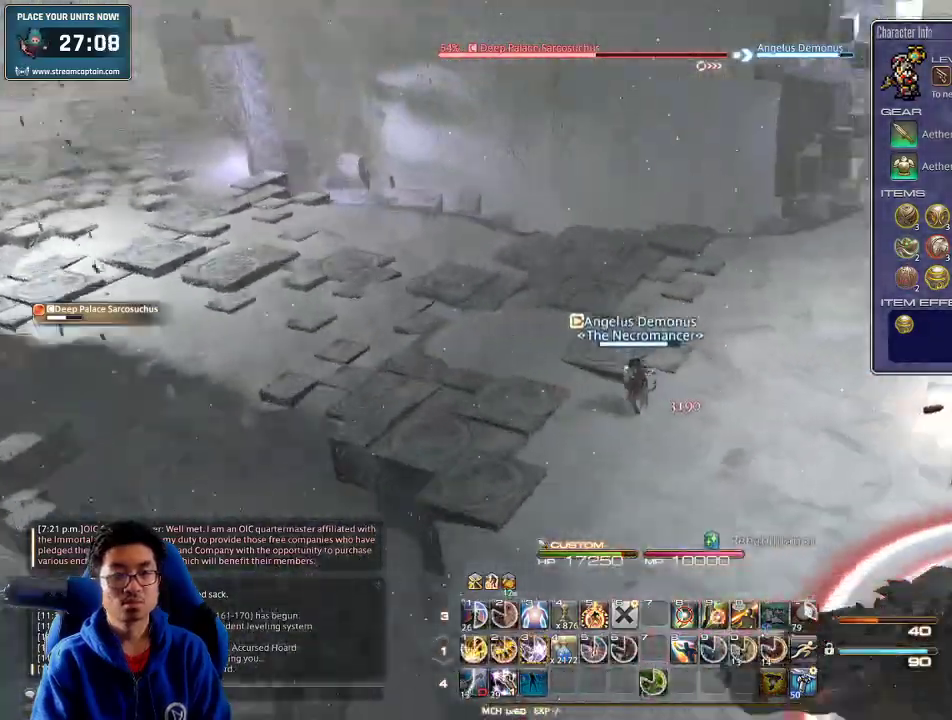
{"keys": ["3", "w"], "events": [[100, "3", "down"], [133, "rbracket", "up"], [200, "3", "up"], [233, "3", "down"], [433, "3", "up"], [467, "3", "down"]]}
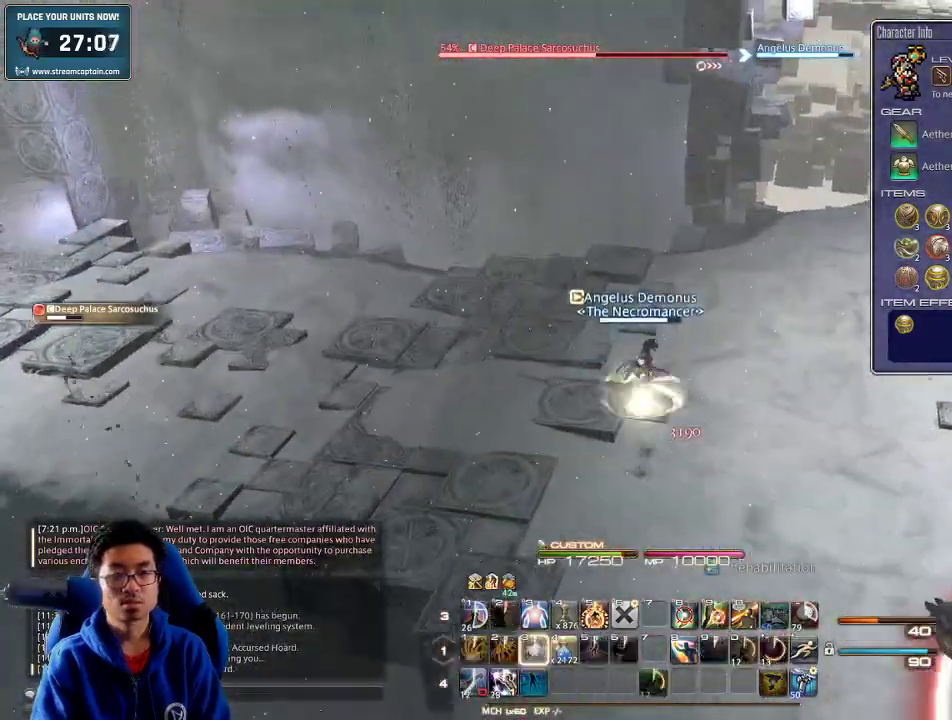
{"keys": ["a", "minus", "rbracket", "w"], "events": [[67, "3", "up"], [67, "rbracket", "down"], [500, "a", "down"], [500, "minus", "down"]]}
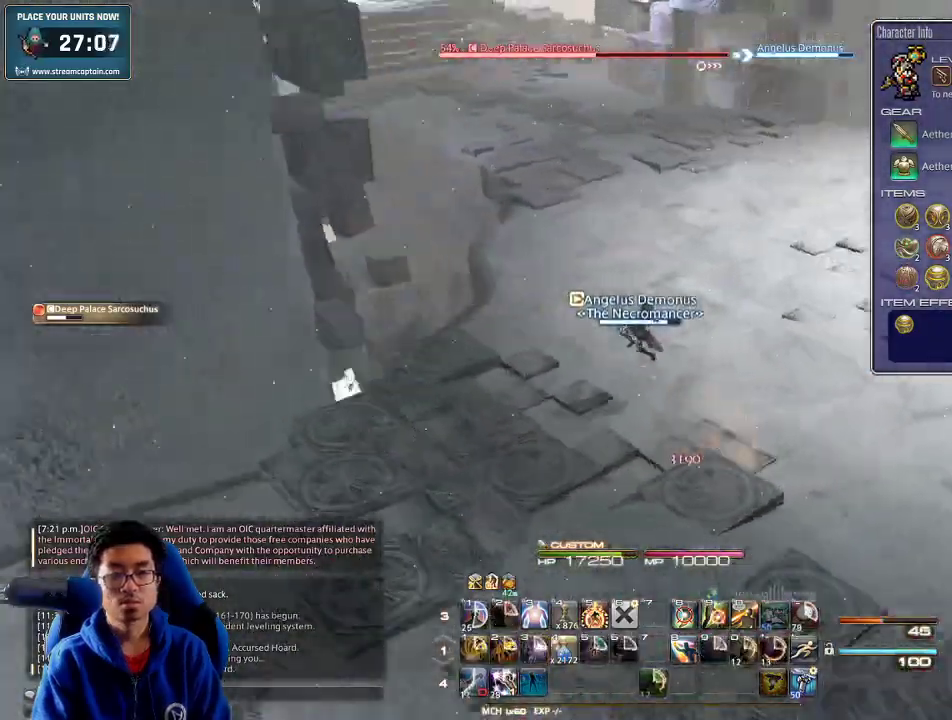
{"keys": ["a", "w"], "events": [[100, "minus", "up"], [100, "rbracket", "up"], [167, "rbracket", "down"], [300, "rbracket", "up"], [333, "rbracket", "down"], [433, "rbracket", "up"]]}
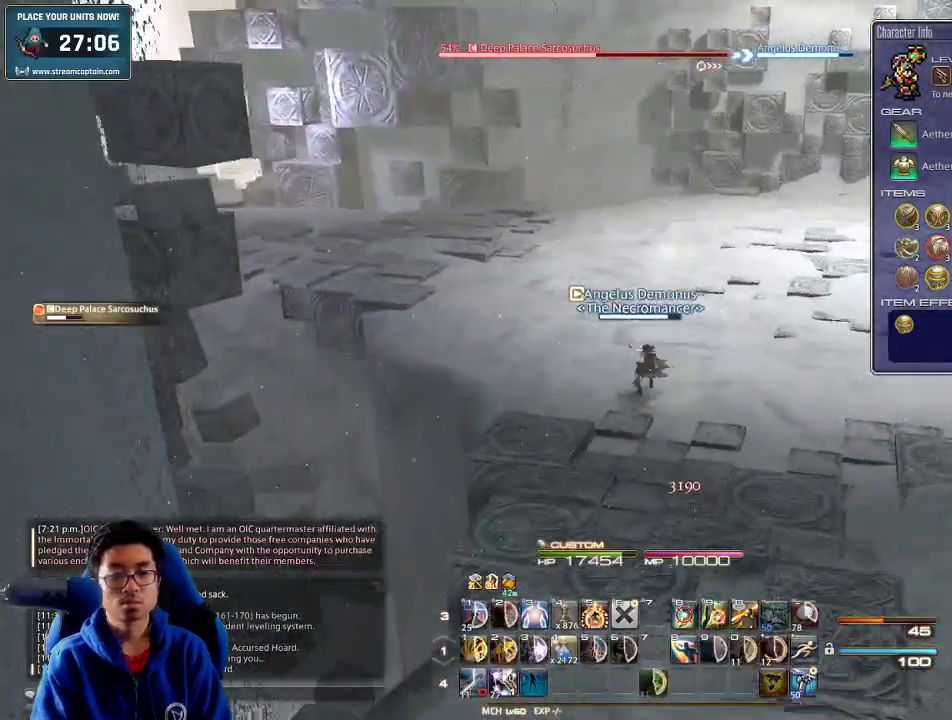
{"keys": ["p", "w"], "events": [[233, "p", "down"], [267, "a", "up"]]}
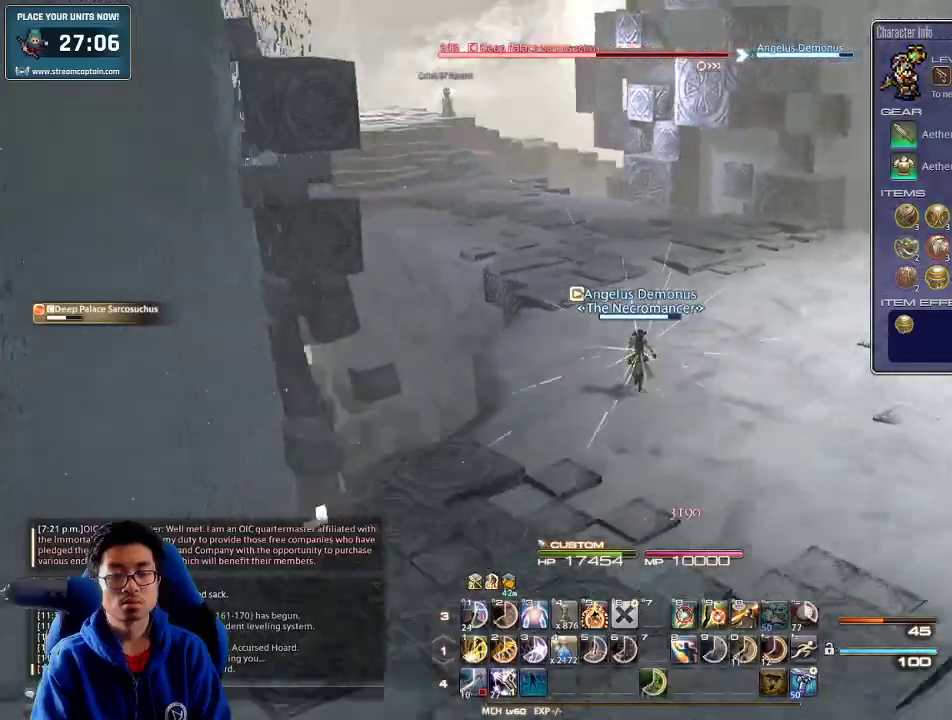
{"keys": ["d", "space", "w"], "events": [[33, "p", "up"], [67, "shift_r", "down"], [133, "2", "down"], [200, "shift_r", "up"], [233, "2", "up"], [233, "p", "down"], [333, "d", "down"], [433, "space", "down"], [467, "p", "up"]]}
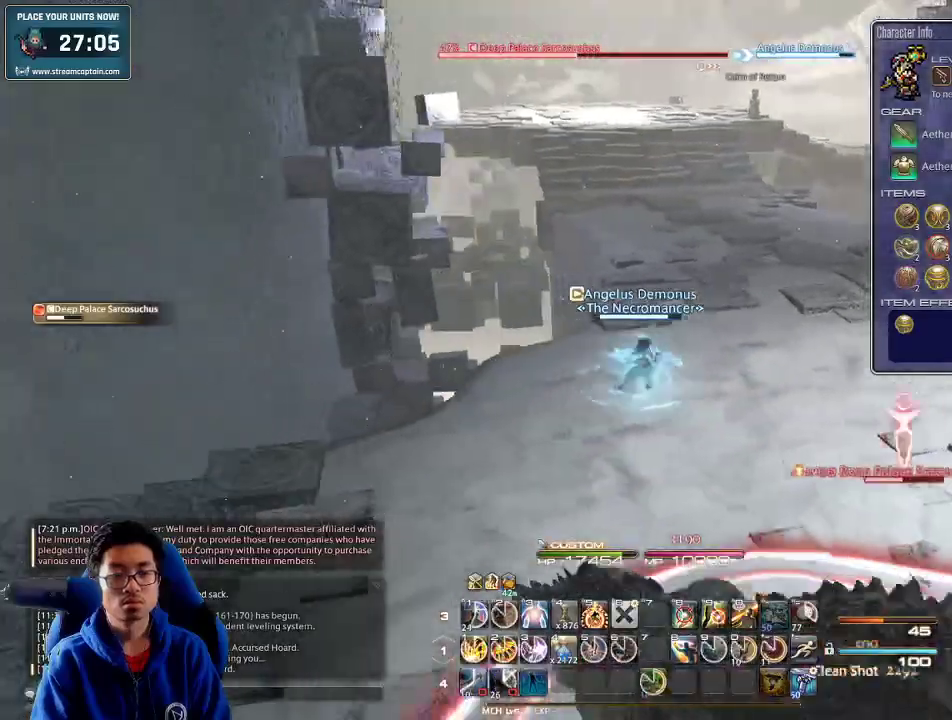
{"keys": ["p", "w"], "events": [[33, "space", "up"], [100, "d", "up"], [467, "p", "down"]]}
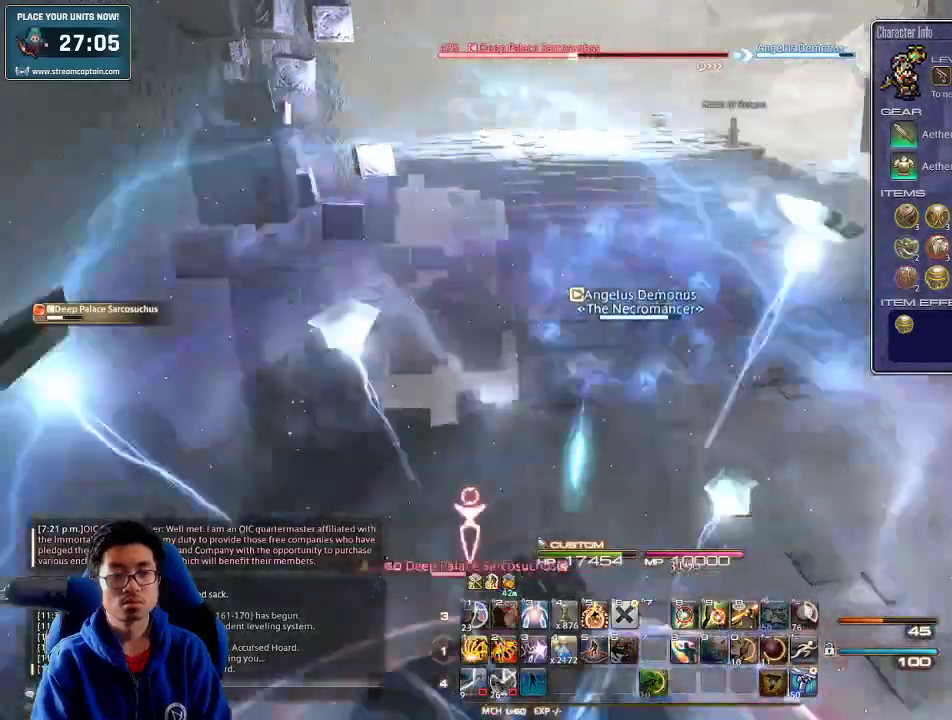
{"keys": ["d", "w"], "events": [[133, "d", "down"], [167, "p", "up"], [167, "space", "down"], [233, "1", "down"], [300, "1", "up"], [300, "space", "up"], [333, "1", "down"], [367, "1", "up"], [400, "1", "down"], [500, "1", "up"]]}
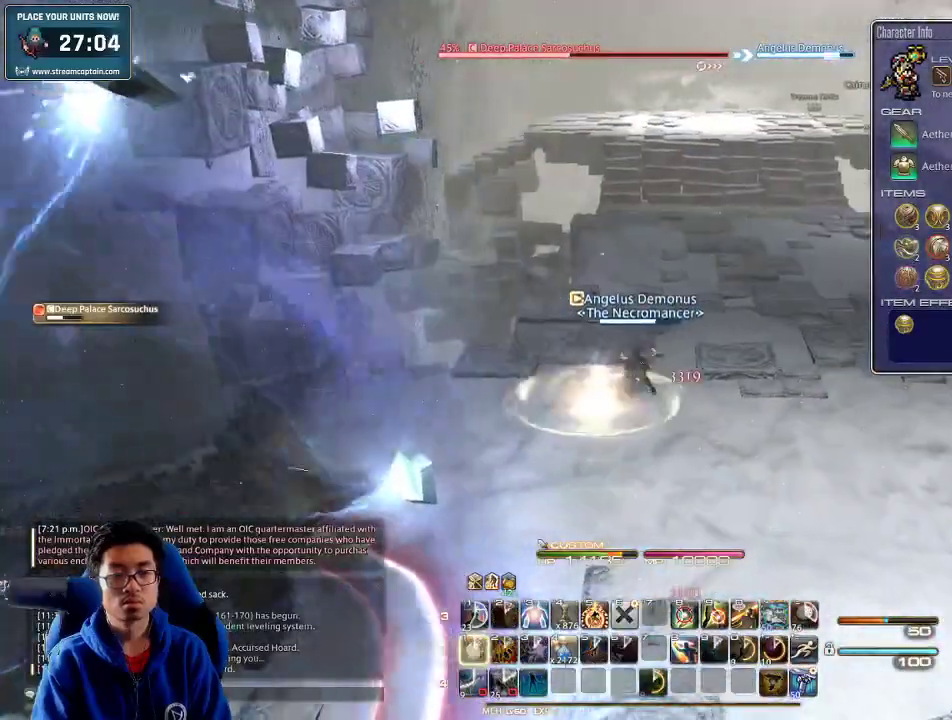
{"keys": ["4", "alt_r", "w"], "events": [[33, "1", "down"], [100, "1", "up"], [200, "p", "down"], [300, "space", "down"], [333, "p", "up"], [367, "d", "up"], [433, "alt_r", "down"], [433, "space", "up"], [500, "4", "down"]]}
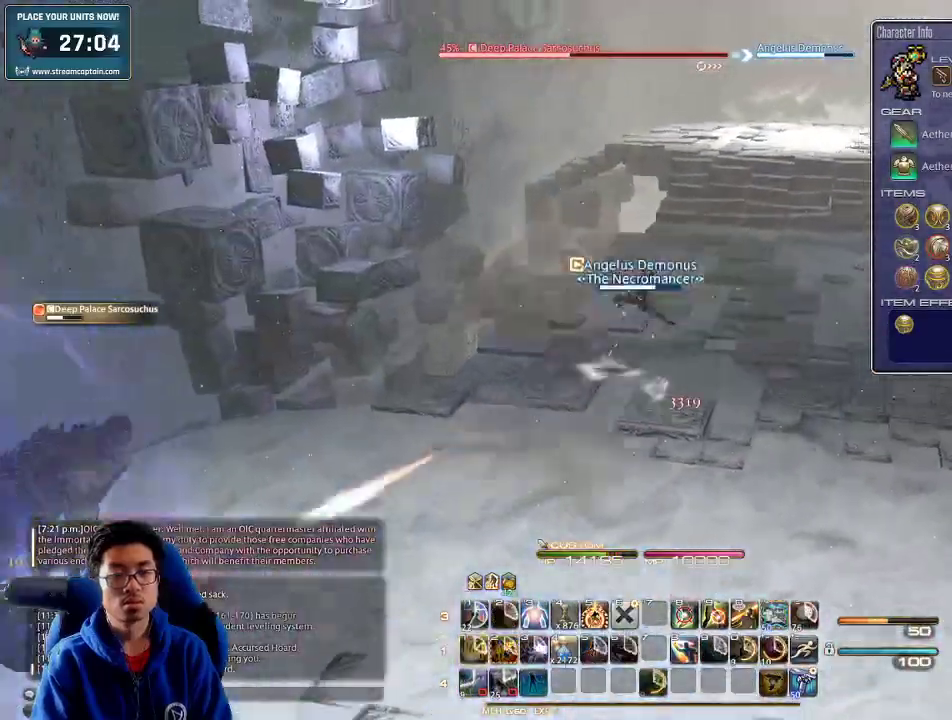
{"keys": ["rbracket", "w"], "events": [[67, "4", "up"], [100, "4", "down"], [267, "4", "up"], [300, "4", "down"], [400, "4", "up"], [467, "alt_r", "up"], [467, "rbracket", "down"]]}
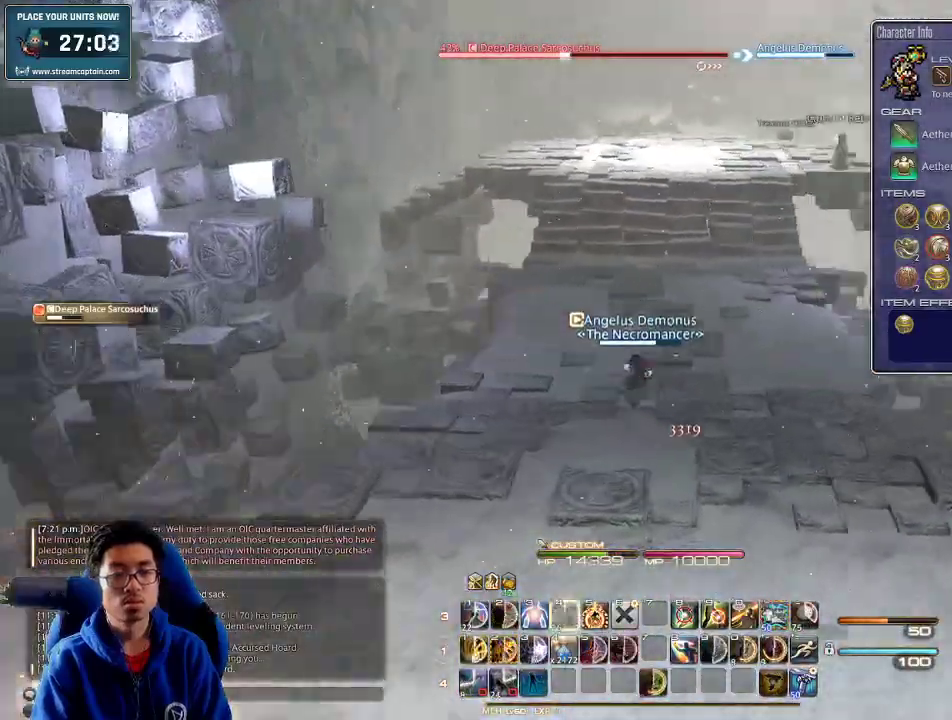
{"keys": ["w"], "events": [[67, "d", "down"], [67, "rbracket", "up"], [100, "space", "down"], [200, "d", "up"], [233, "a", "down"], [233, "space", "up"], [367, "a", "up"]]}
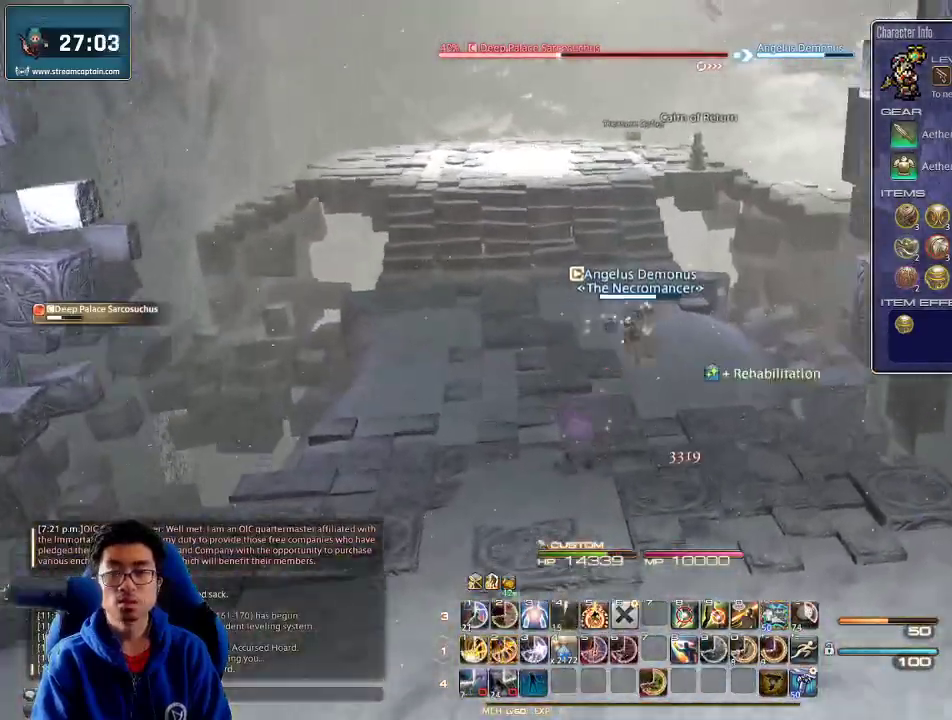
{"keys": ["w"], "events": [[233, "lbracket", "down"], [333, "lbracket", "up"], [467, "2", "down"], [500, "2", "up"]]}
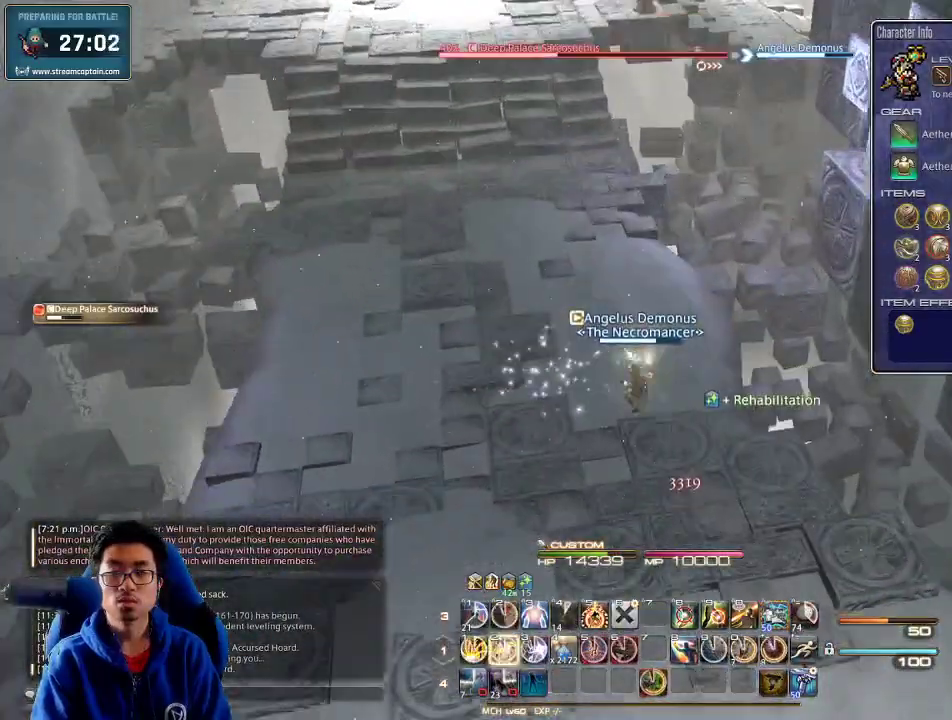
{"keys": ["a", "space", "w"], "events": [[67, "2", "down"], [233, "2", "up"], [233, "rbracket", "down"], [333, "rbracket", "up"], [367, "a", "down"], [433, "rbracket", "down"], [467, "rbracket", "up"], [467, "space", "down"]]}
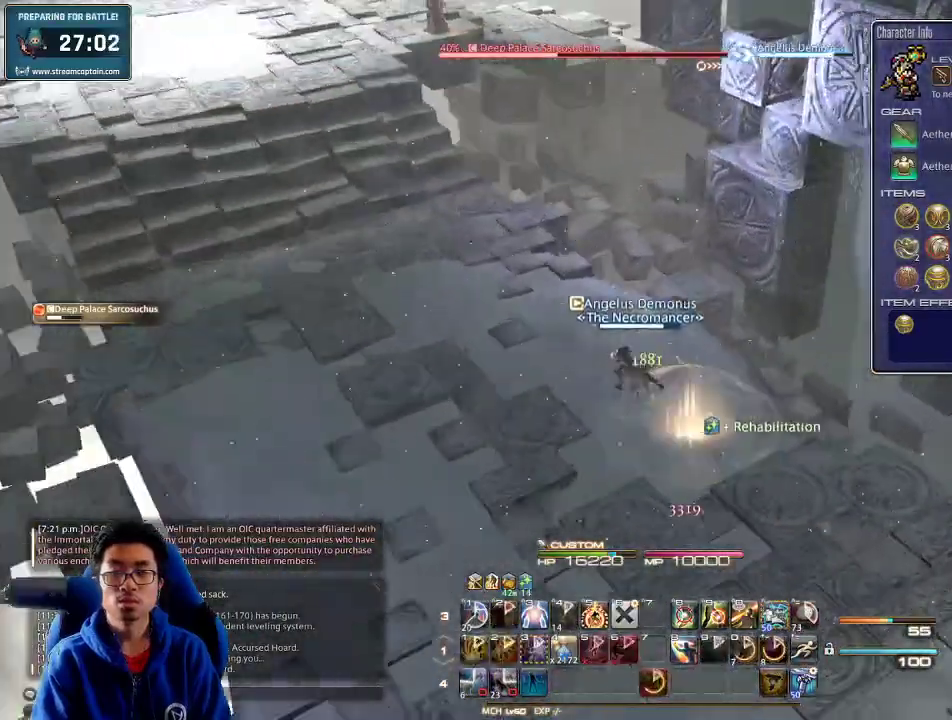
{"keys": ["w"], "events": [[100, "a", "up"], [100, "space", "up"]]}
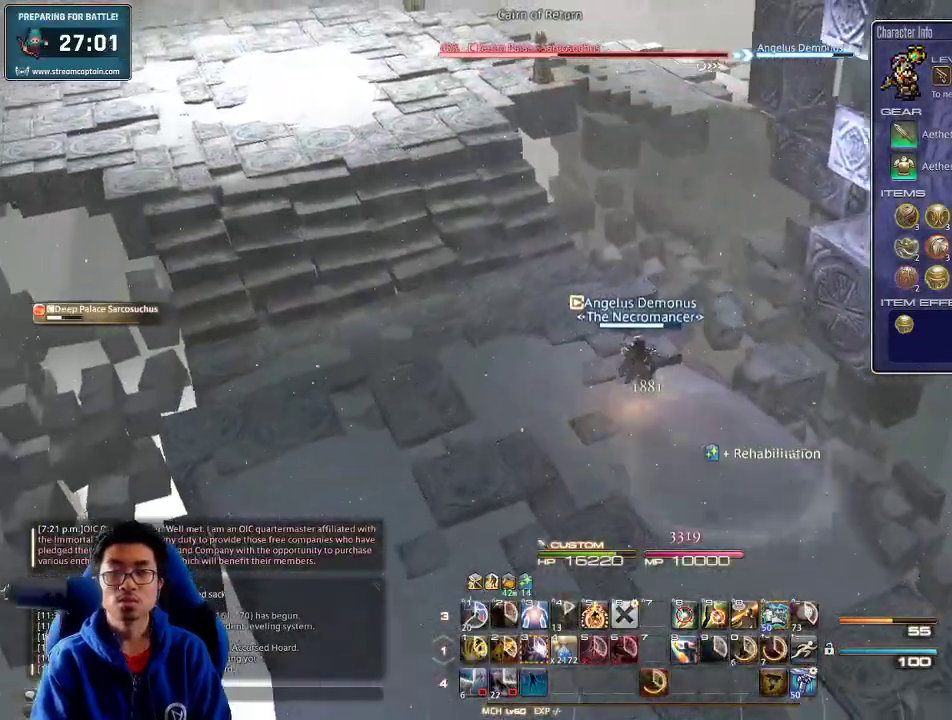
{"keys": ["a", "w"], "events": [[100, "a", "down"], [167, "w", "up"], [267, "s", "down"], [367, "s", "up"], [433, "w", "down"]]}